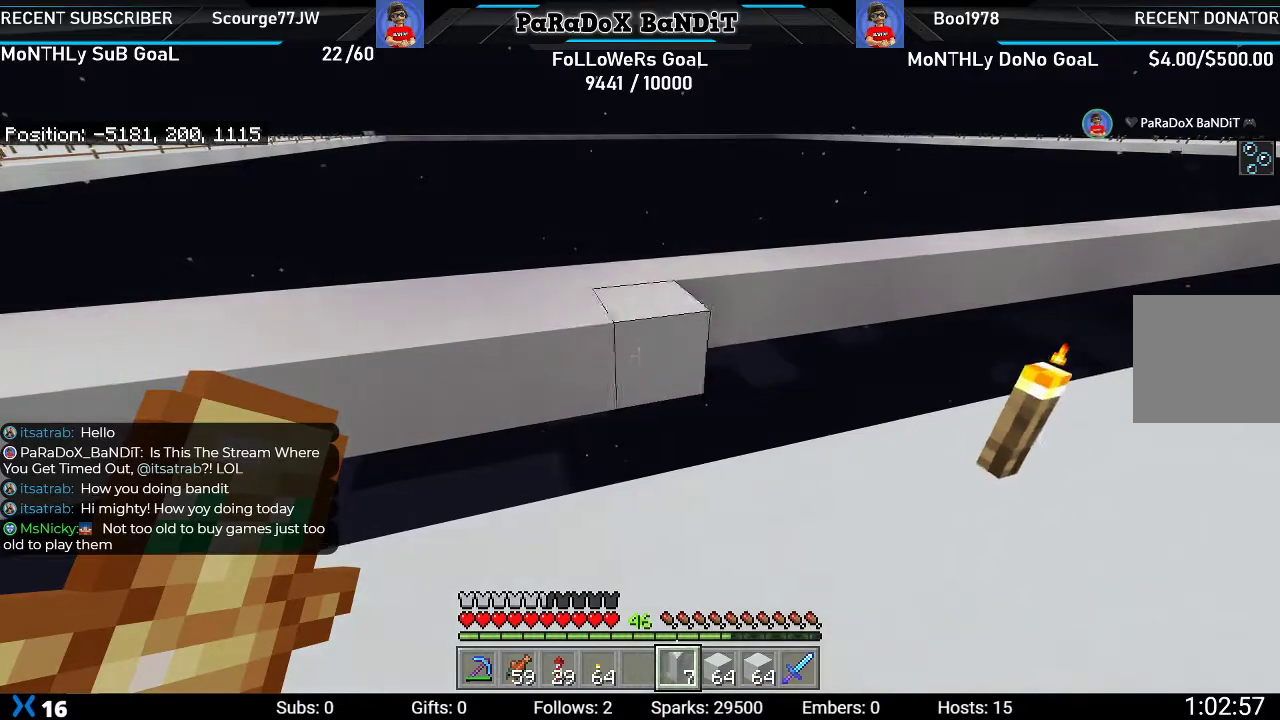
Gameplay with a controller (Xbox layout); each line is a JSON object with the inputs held at the frame after it. "events" lists button and stick changes between this image and that frame as [ms after this image, input, new state], when the widget could be followed in between.
{"buttons": ["L2"], "left_stick": "up-right", "right_stick": "center", "events": []}
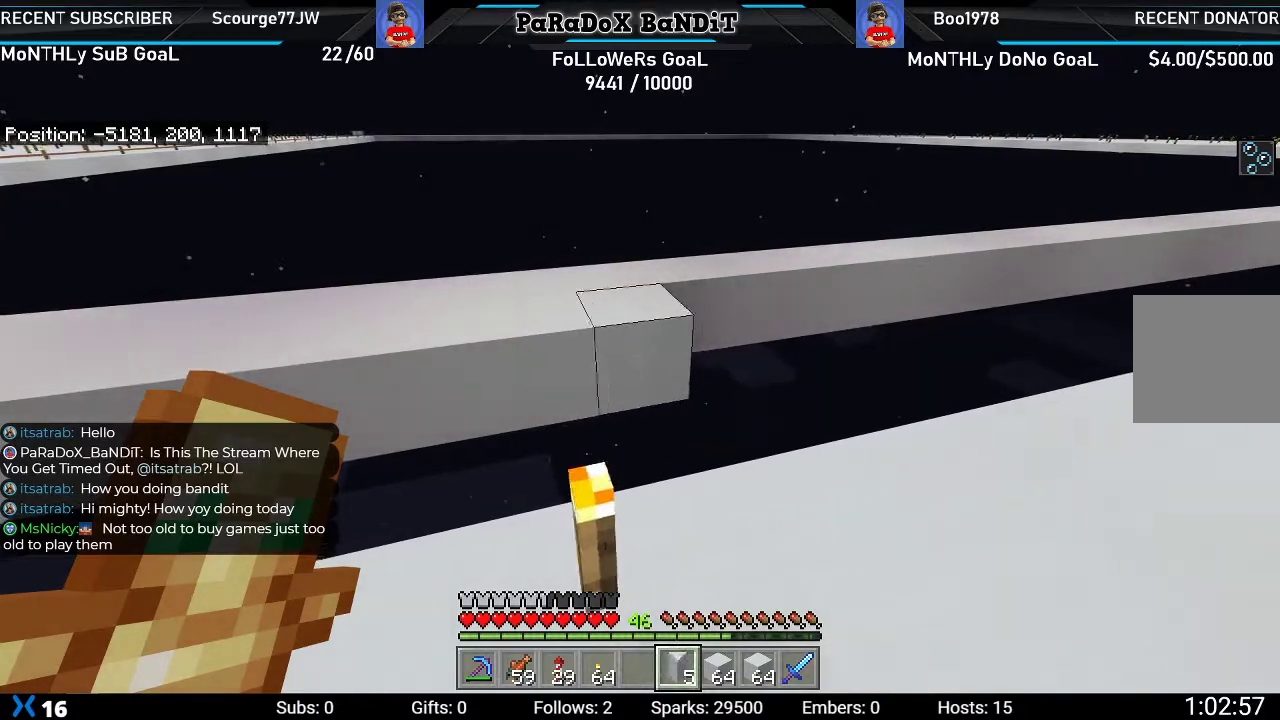
{"buttons": ["L2"], "left_stick": "up-right", "right_stick": "center", "events": []}
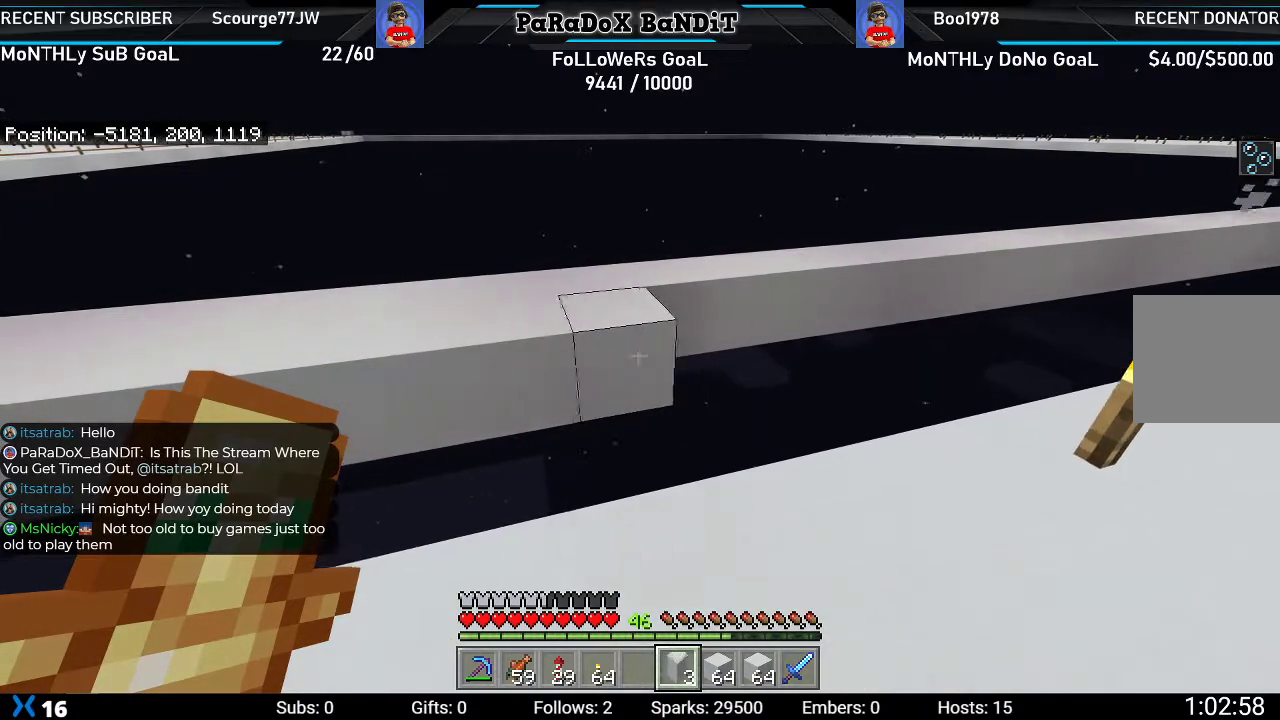
{"buttons": ["L2"], "left_stick": "up-right", "right_stick": "center", "events": []}
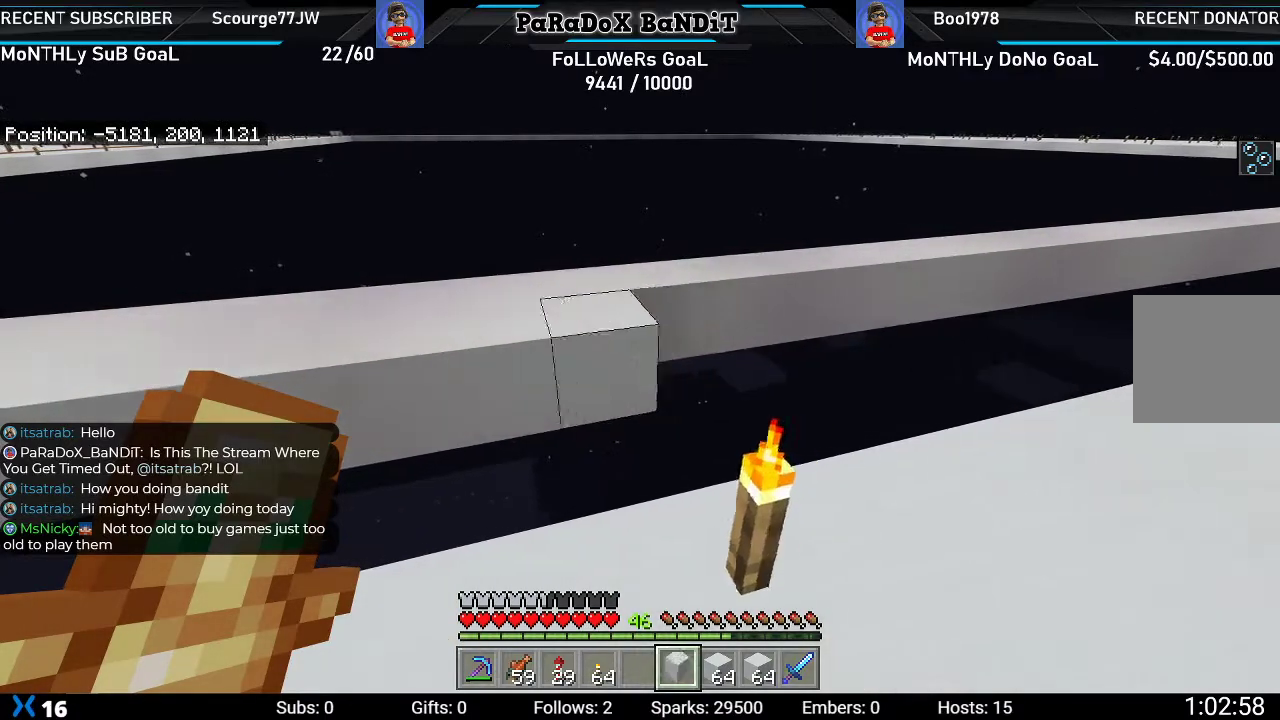
{"buttons": ["L2"], "left_stick": "up-right", "right_stick": "center", "events": []}
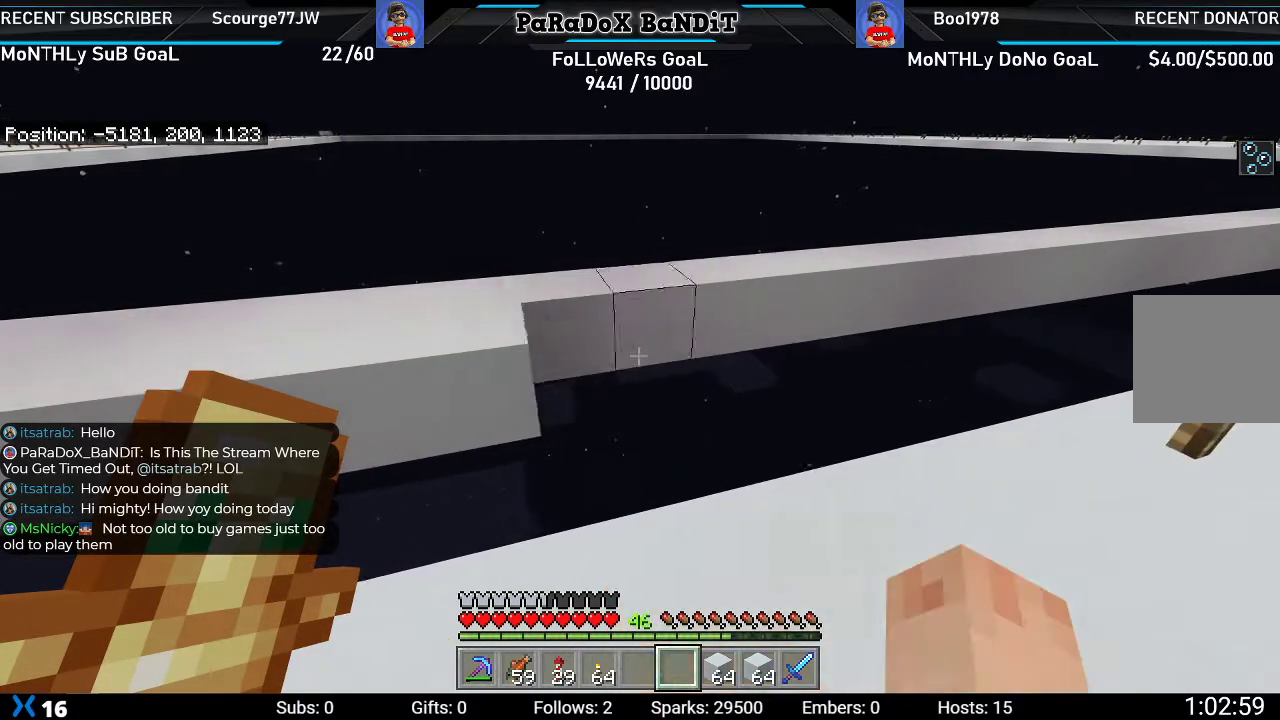
{"buttons": ["L2"], "left_stick": "up-right", "right_stick": "center", "events": []}
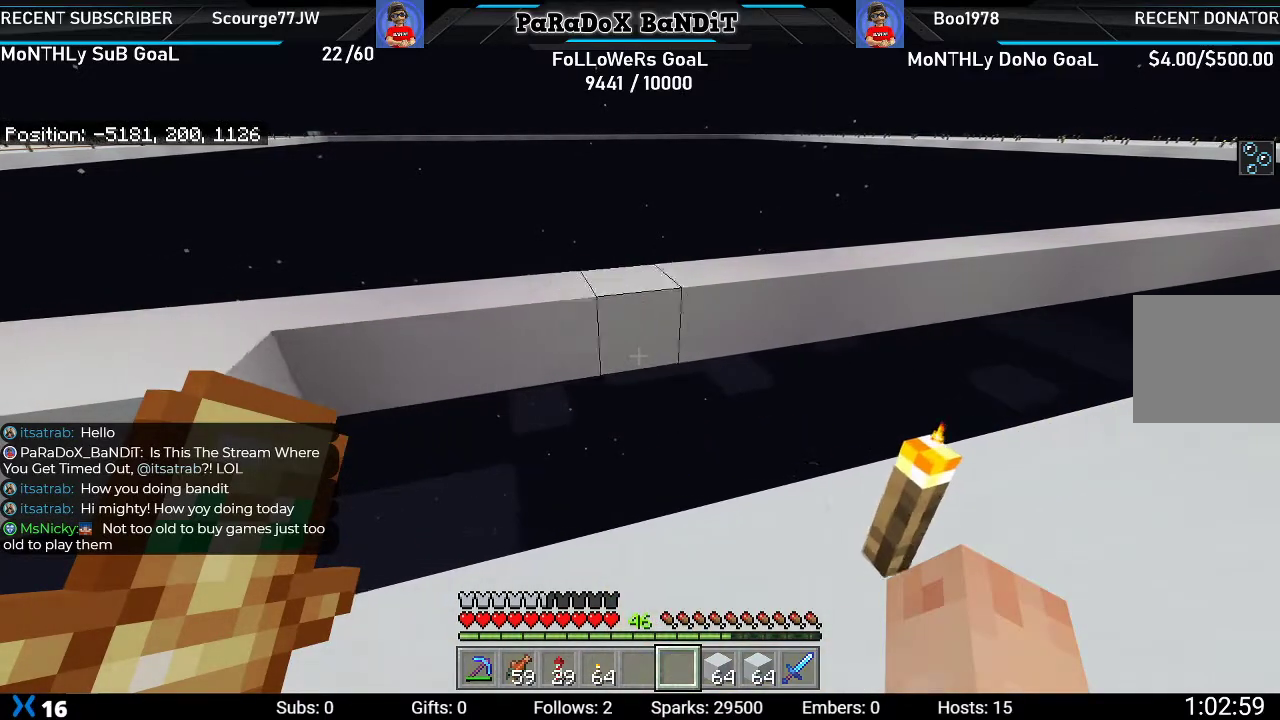
{"buttons": [], "left_stick": "left", "right_stick": "center", "events": [[183, "left_stick", "center"], [233, "L2", "up"], [267, "left_stick", "left"], [300, "right_stick", "left"], [467, "right_stick", "center"]]}
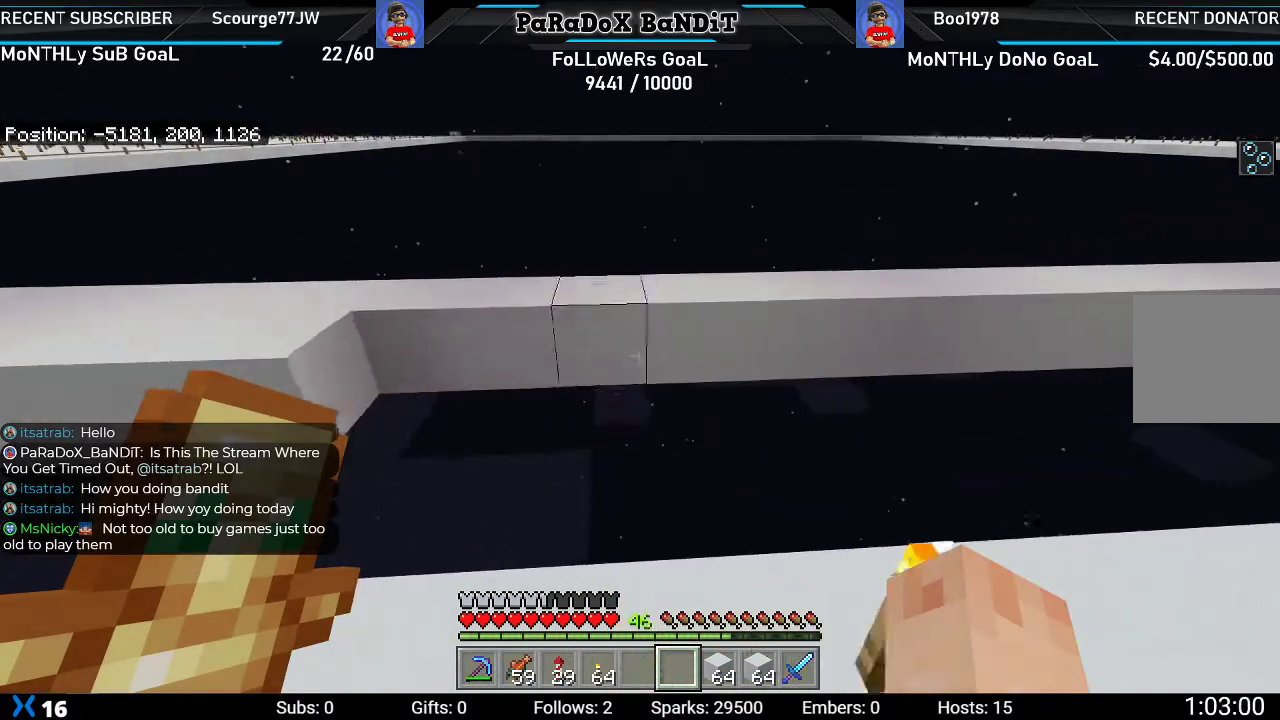
{"buttons": [], "left_stick": "left", "right_stick": "center", "events": [[183, "left_stick", "center"], [467, "left_stick", "left"]]}
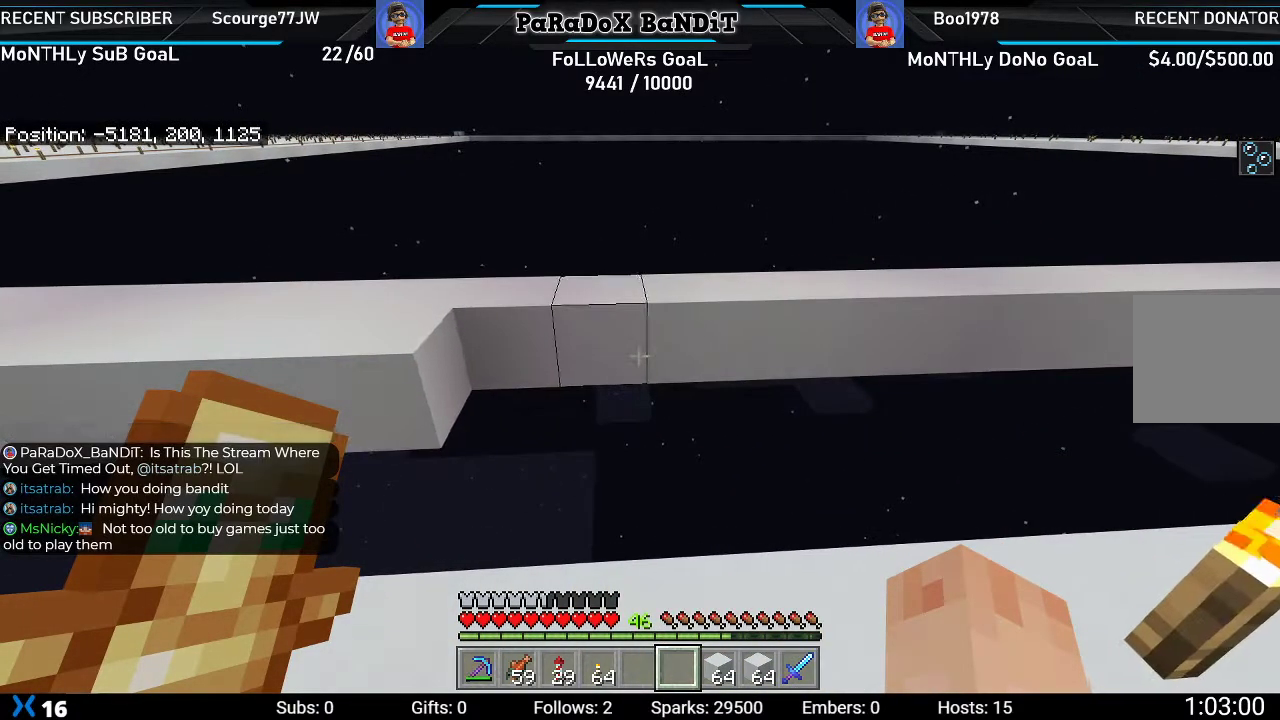
{"buttons": [], "left_stick": "center", "right_stick": "center", "events": [[33, "left_stick", "up-left"], [233, "left_stick", "center"]]}
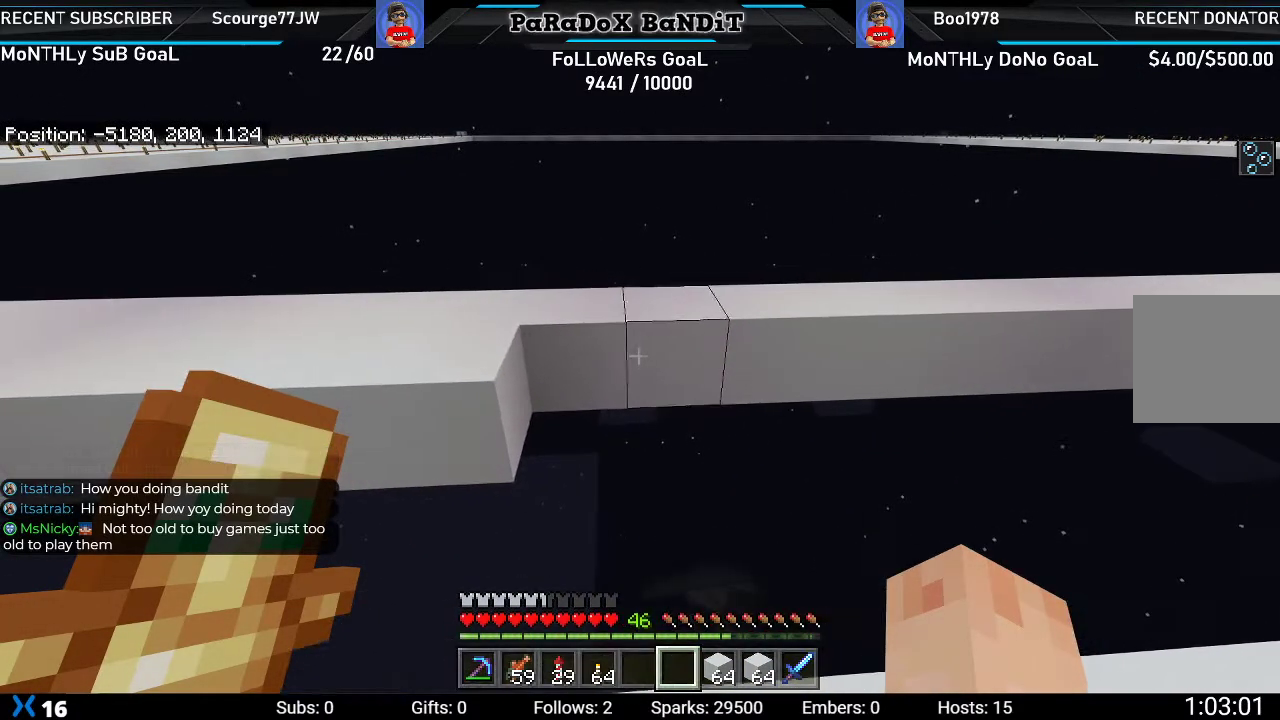
{"buttons": [], "left_stick": "center", "right_stick": "center", "events": [[233, "left_stick", "left"], [400, "left_stick", "center"]]}
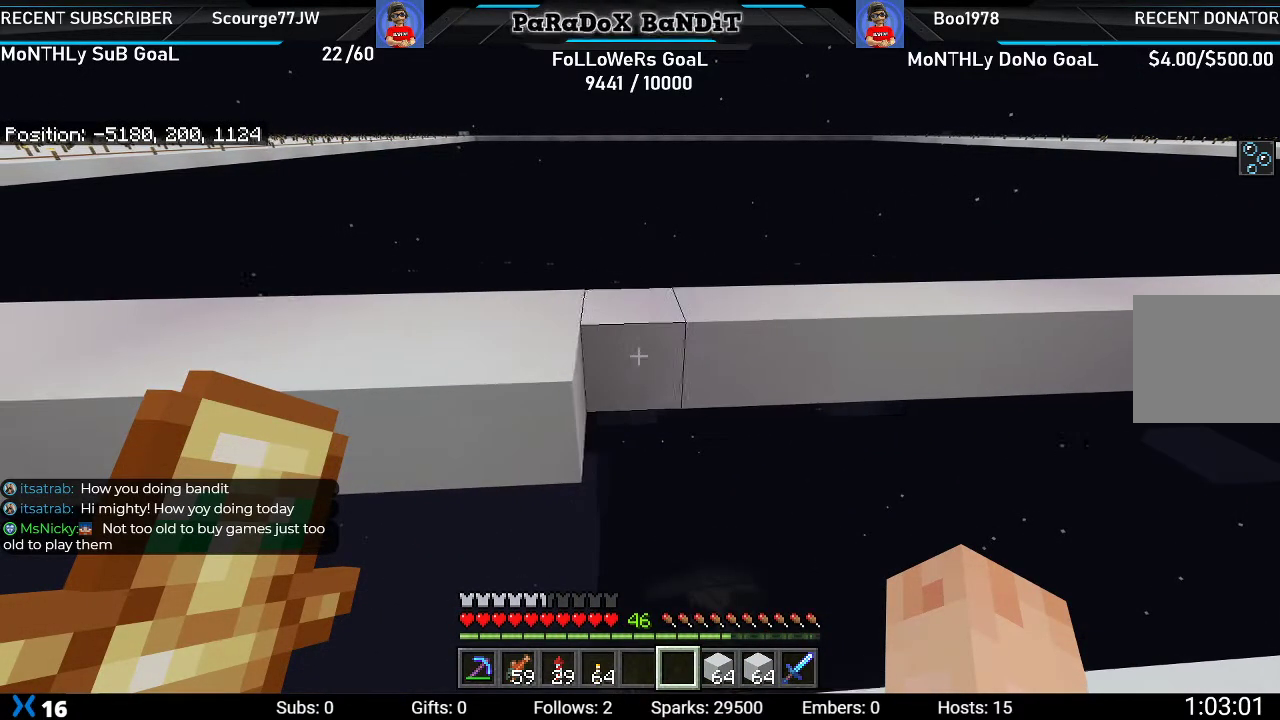
{"buttons": ["L2"], "left_stick": "right", "right_stick": "center", "events": [[100, "DPAD_DOWN", "down"], [200, "DPAD_DOWN", "up"], [383, "L2", "down"], [450, "left_stick", "right"]]}
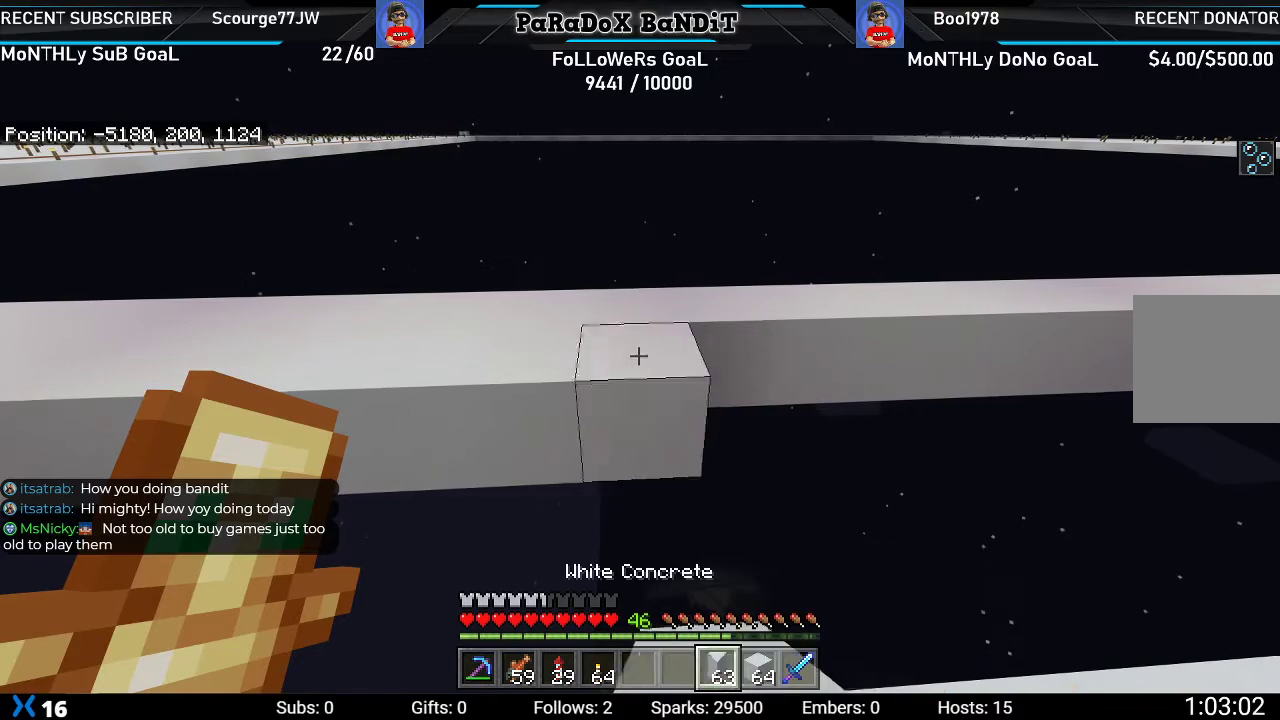
{"buttons": ["L2"], "left_stick": "right", "right_stick": "center", "events": []}
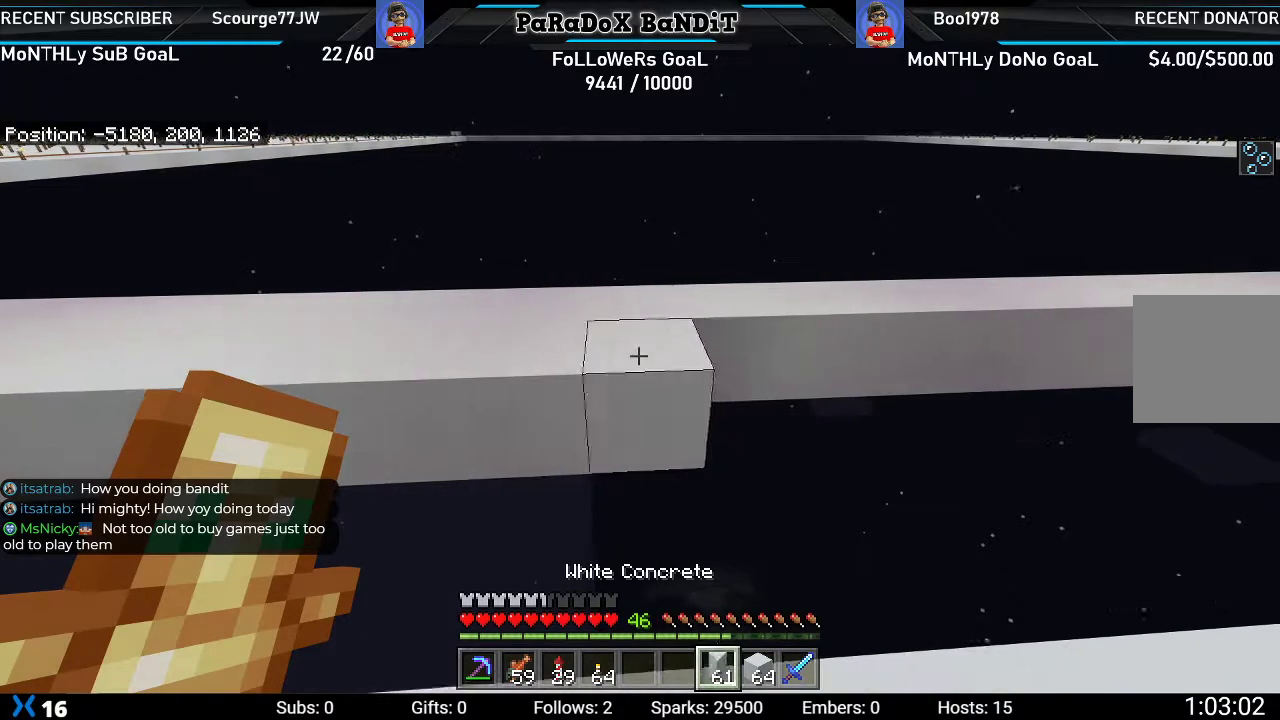
{"buttons": ["L2"], "left_stick": "right", "right_stick": "center", "events": []}
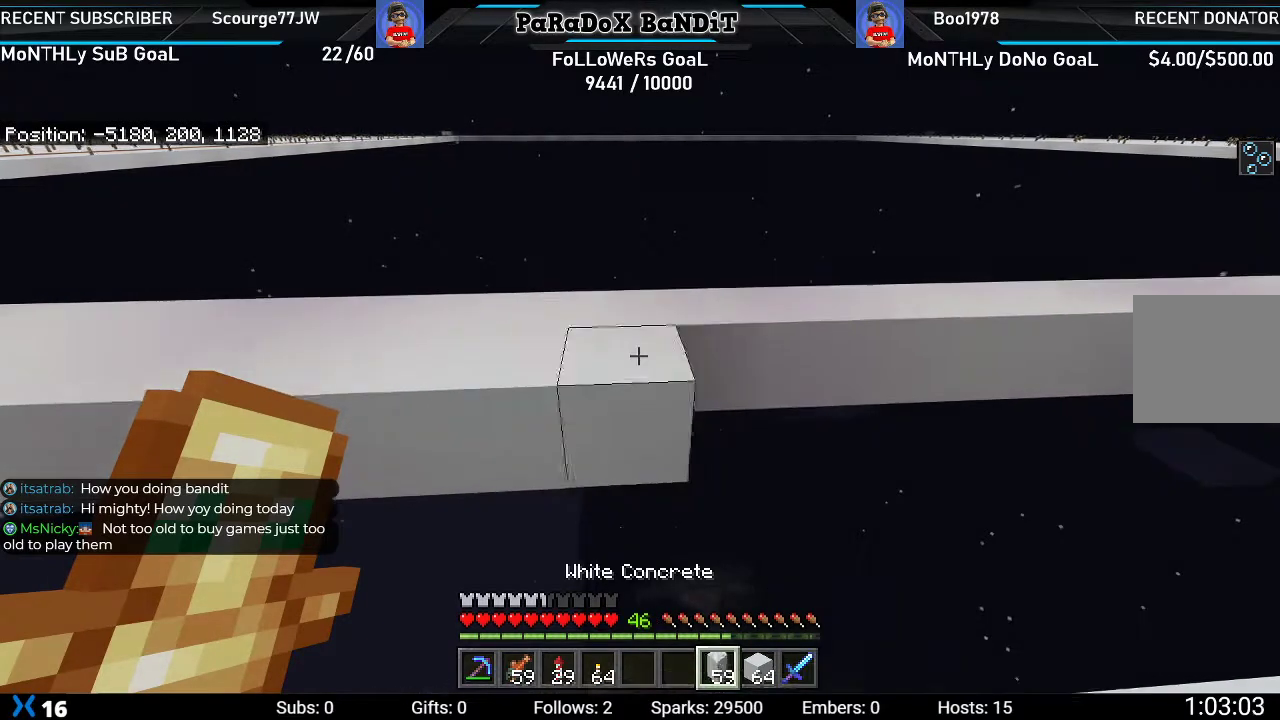
{"buttons": ["L2"], "left_stick": "right", "right_stick": "center", "events": []}
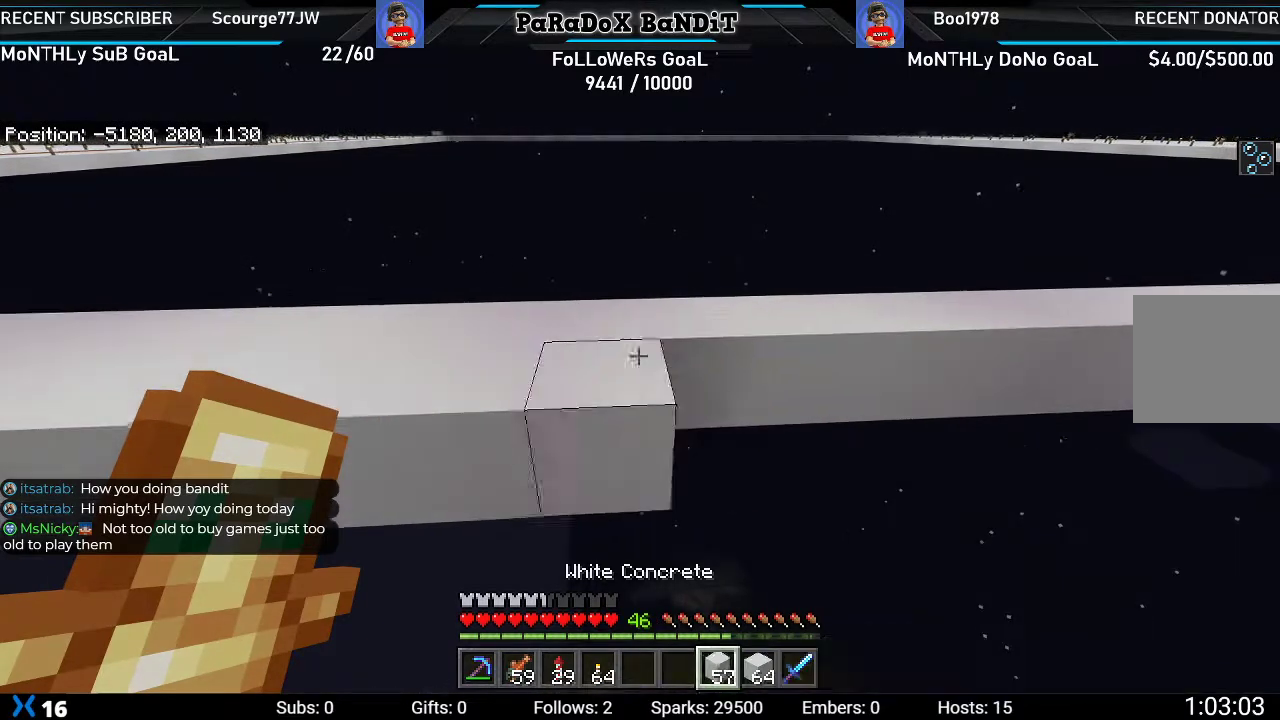
{"buttons": ["L2"], "left_stick": "right", "right_stick": "center", "events": []}
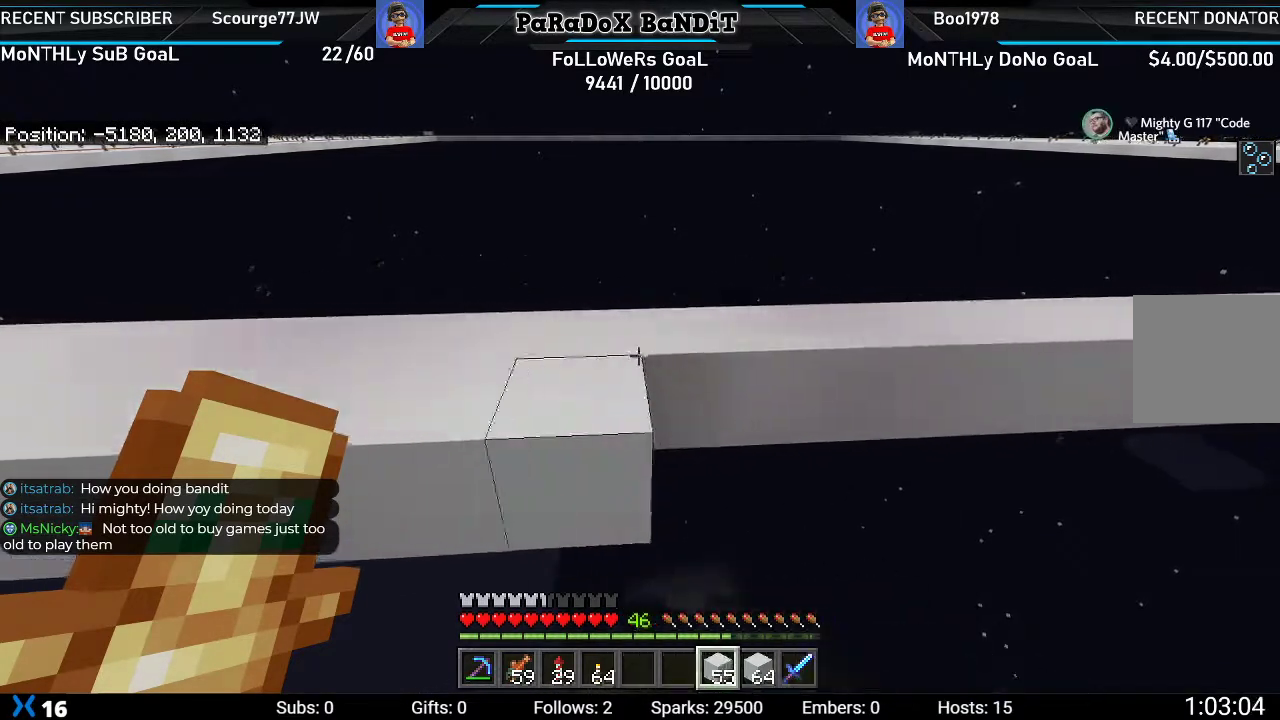
{"buttons": ["L2"], "left_stick": "right", "right_stick": "center", "events": []}
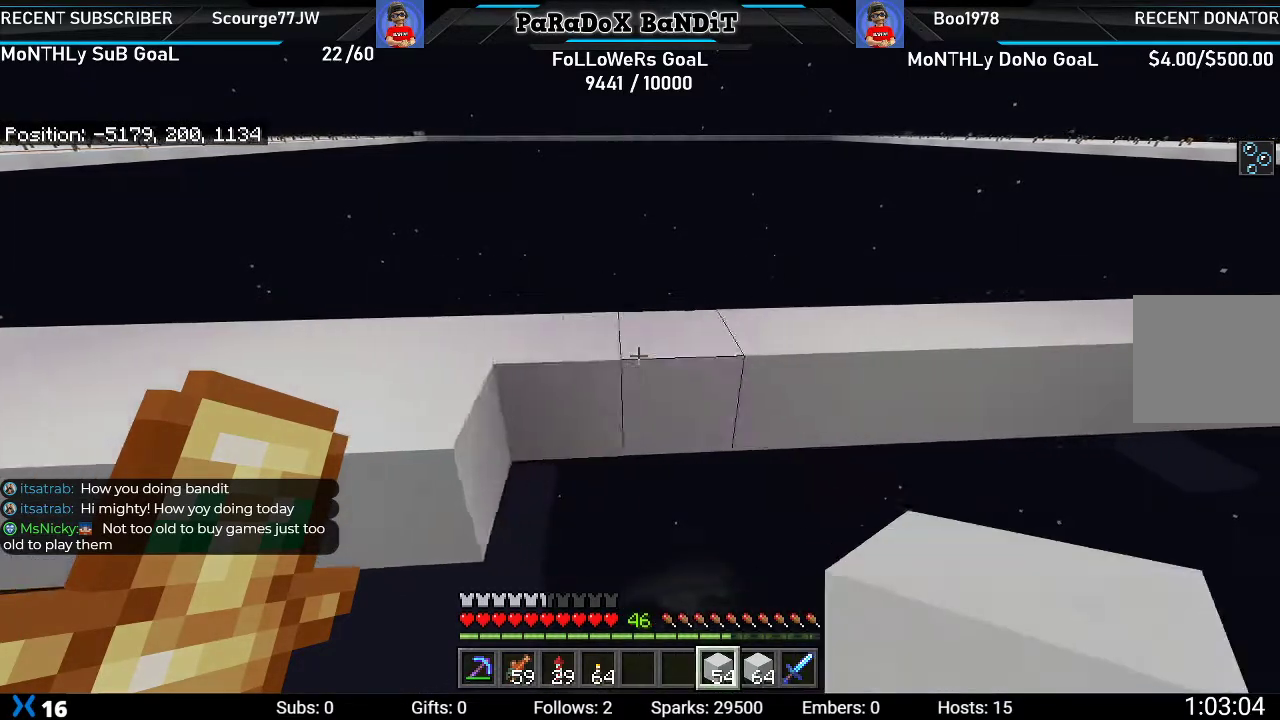
{"buttons": [], "left_stick": "left", "right_stick": "center", "events": [[333, "left_stick", "left"], [450, "L2", "up"]]}
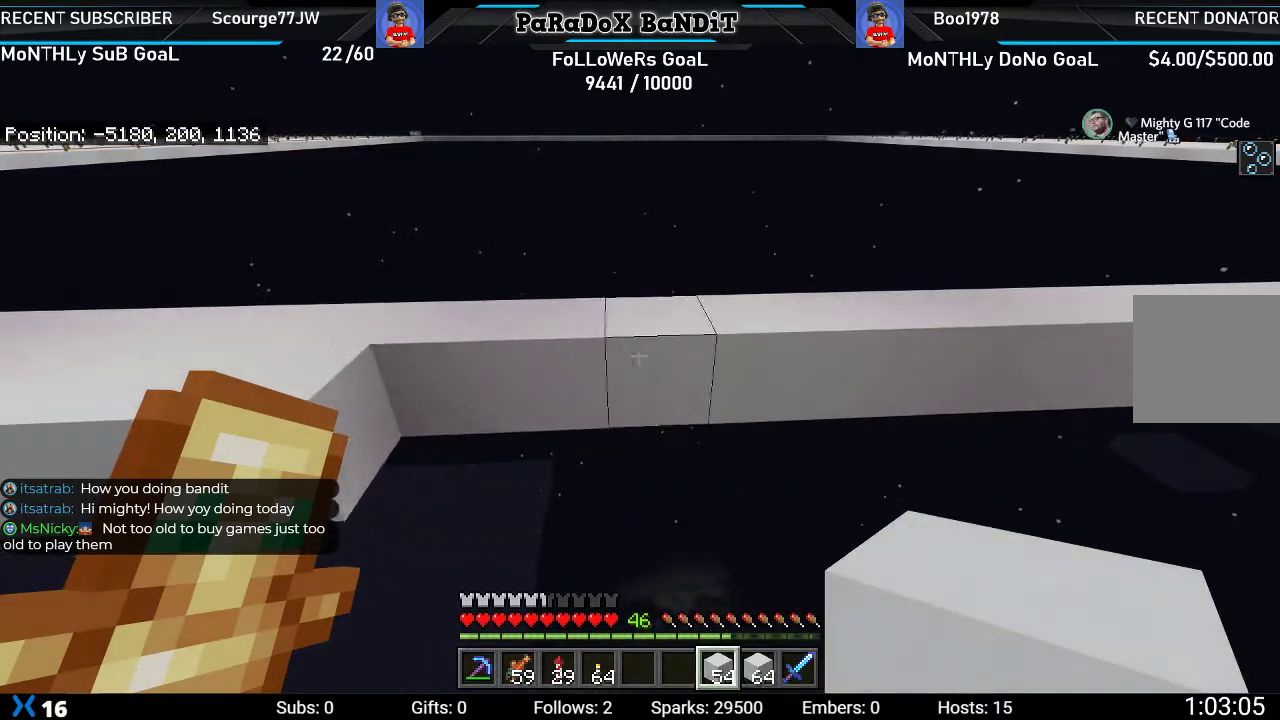
{"buttons": ["L2"], "left_stick": "right", "right_stick": "center", "events": [[400, "left_stick", "center"], [467, "L2", "down"], [483, "left_stick", "right"]]}
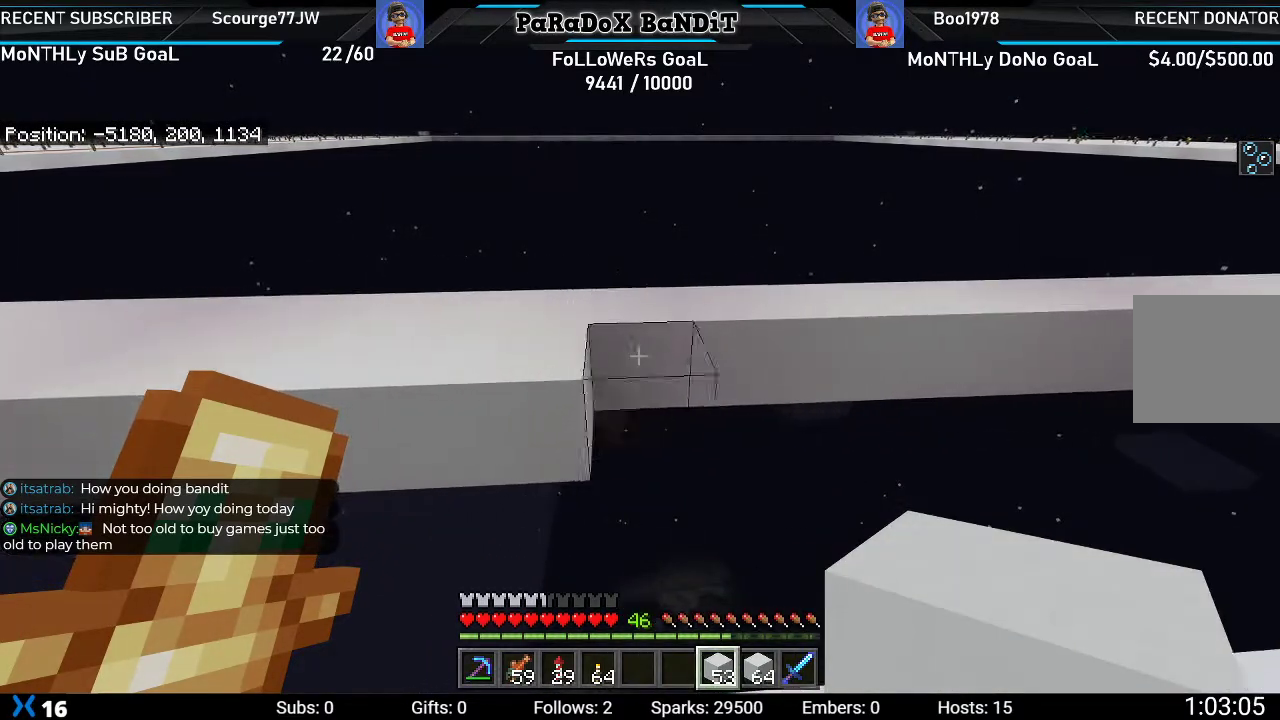
{"buttons": ["L2"], "left_stick": "right", "right_stick": "center", "events": []}
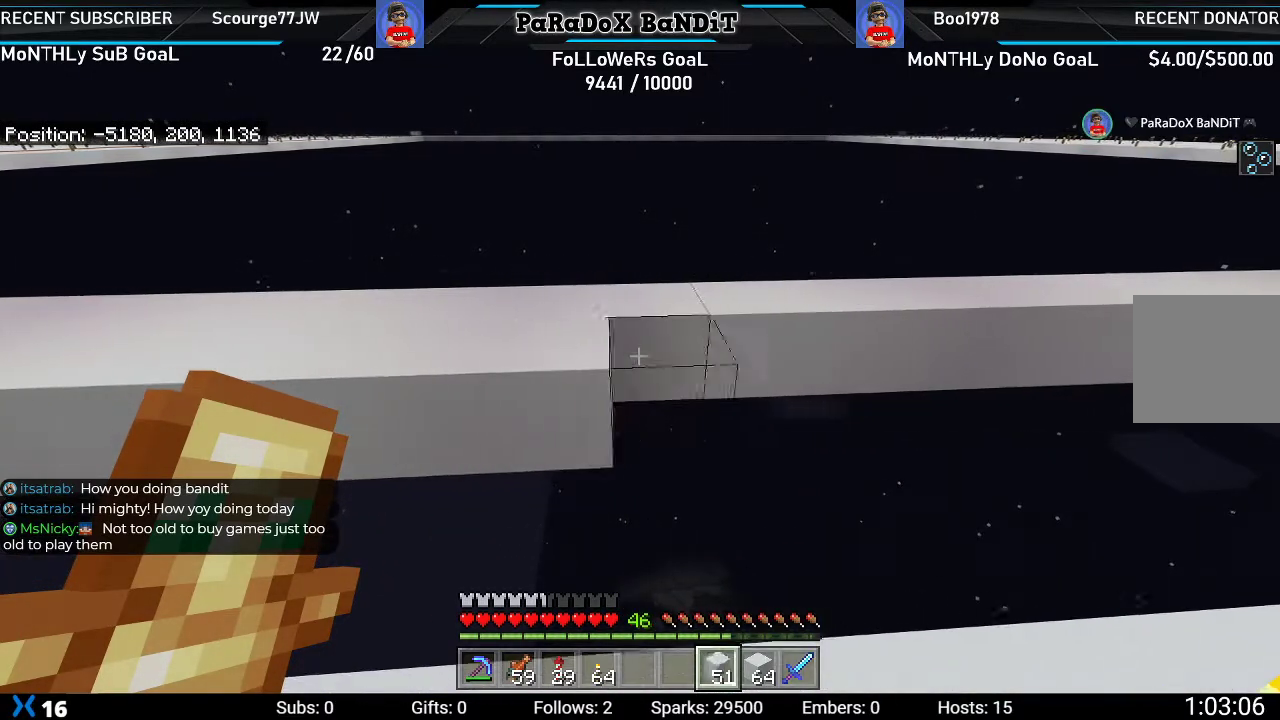
{"buttons": ["L2"], "left_stick": "right", "right_stick": "center", "events": []}
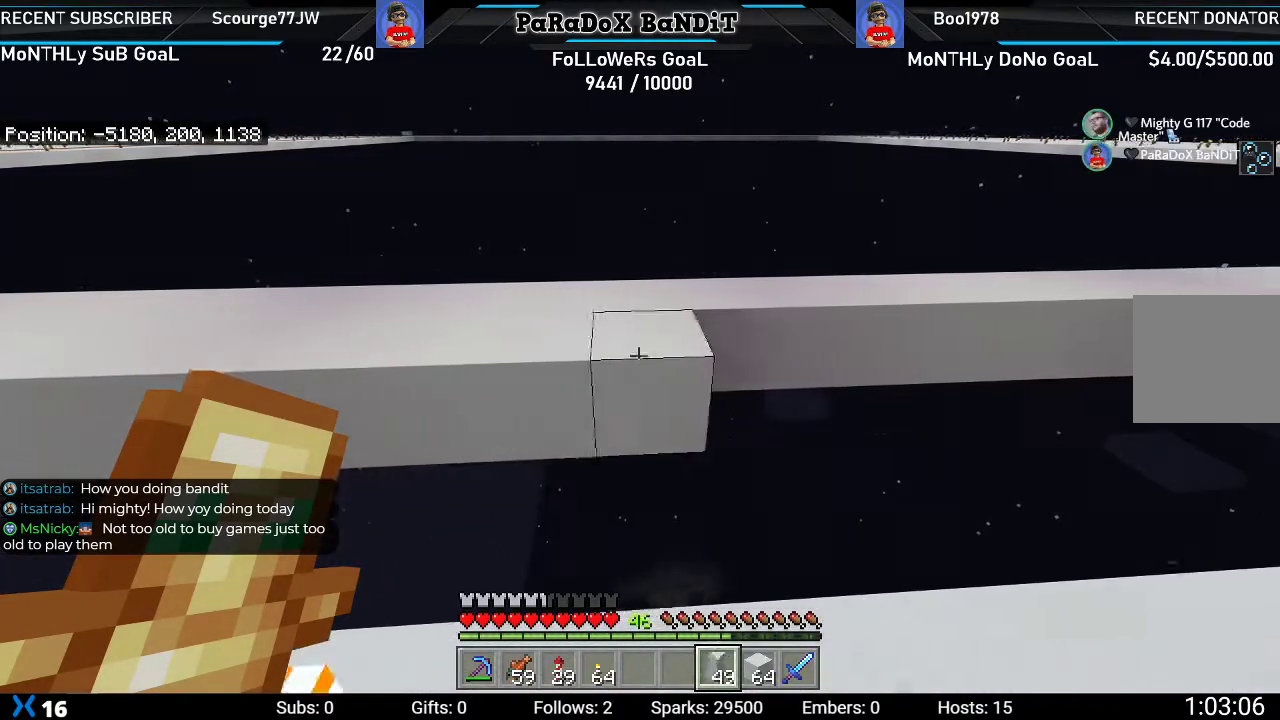
{"buttons": ["L2"], "left_stick": "right", "right_stick": "center", "events": []}
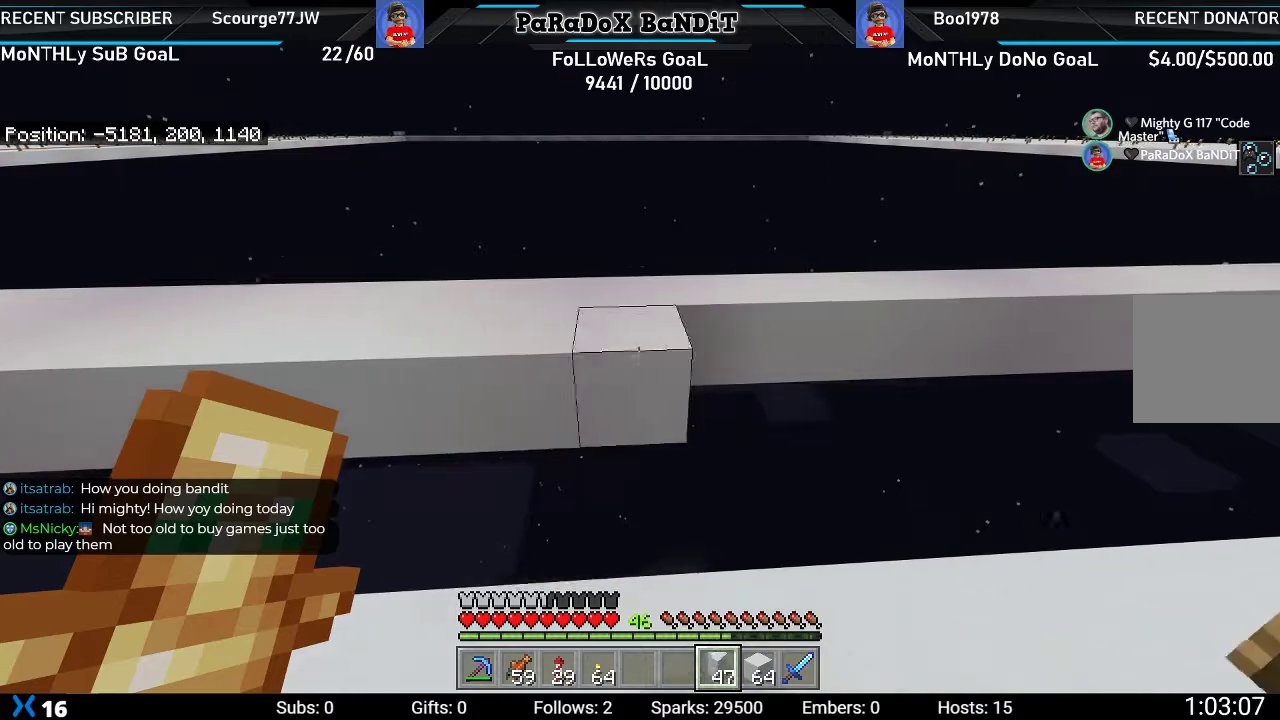
{"buttons": ["L2"], "left_stick": "right", "right_stick": "center", "events": []}
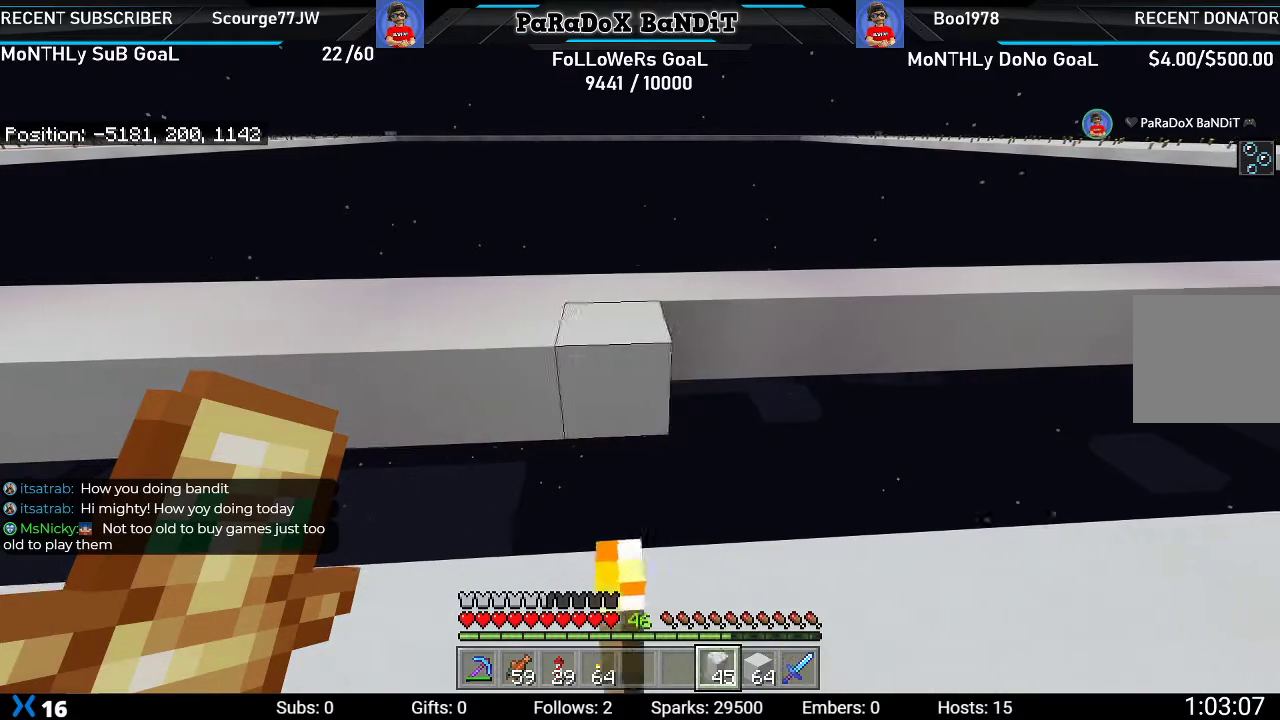
{"buttons": ["L2"], "left_stick": "right", "right_stick": "center", "events": []}
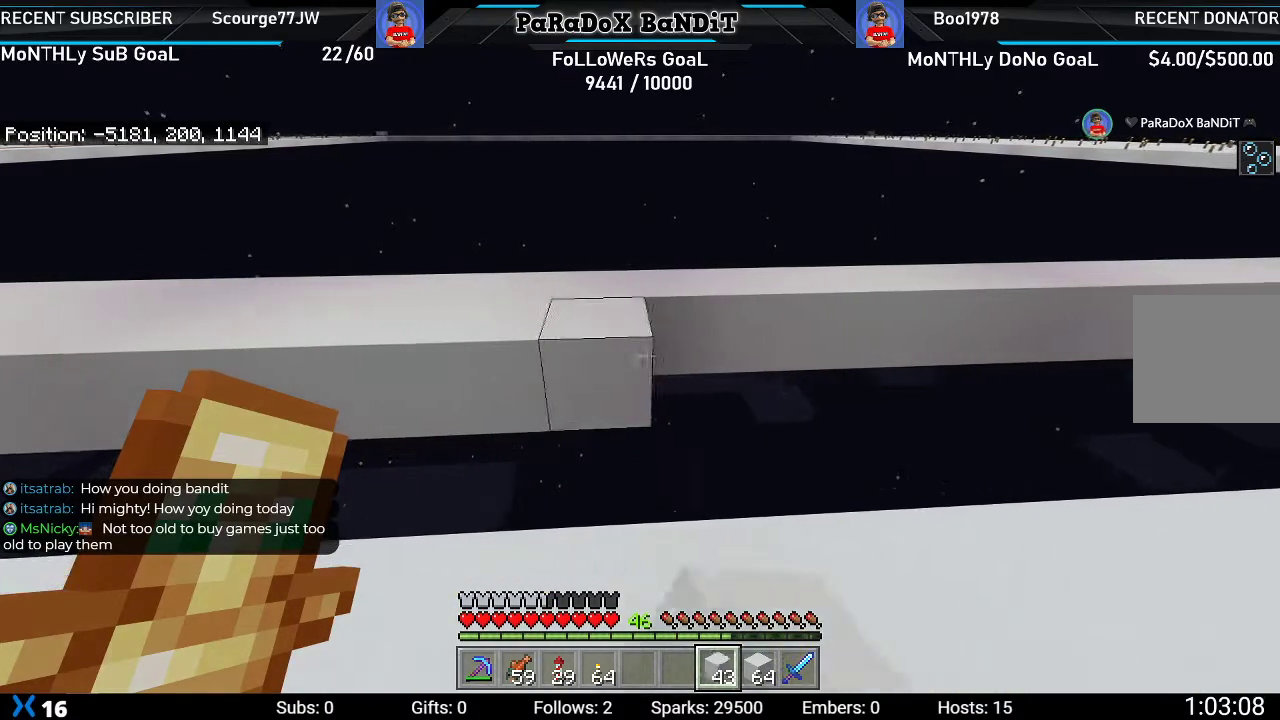
{"buttons": ["L2"], "left_stick": "right", "right_stick": "center", "events": []}
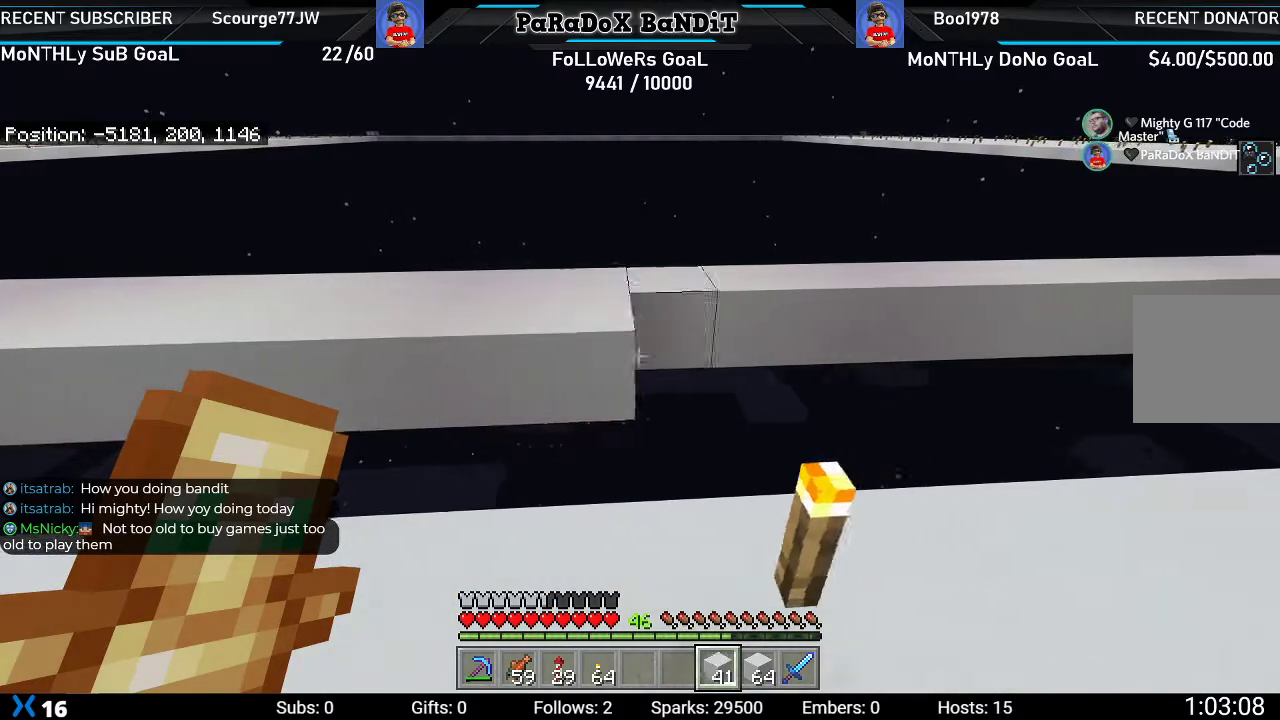
{"buttons": ["L2"], "left_stick": "right", "right_stick": "center", "events": []}
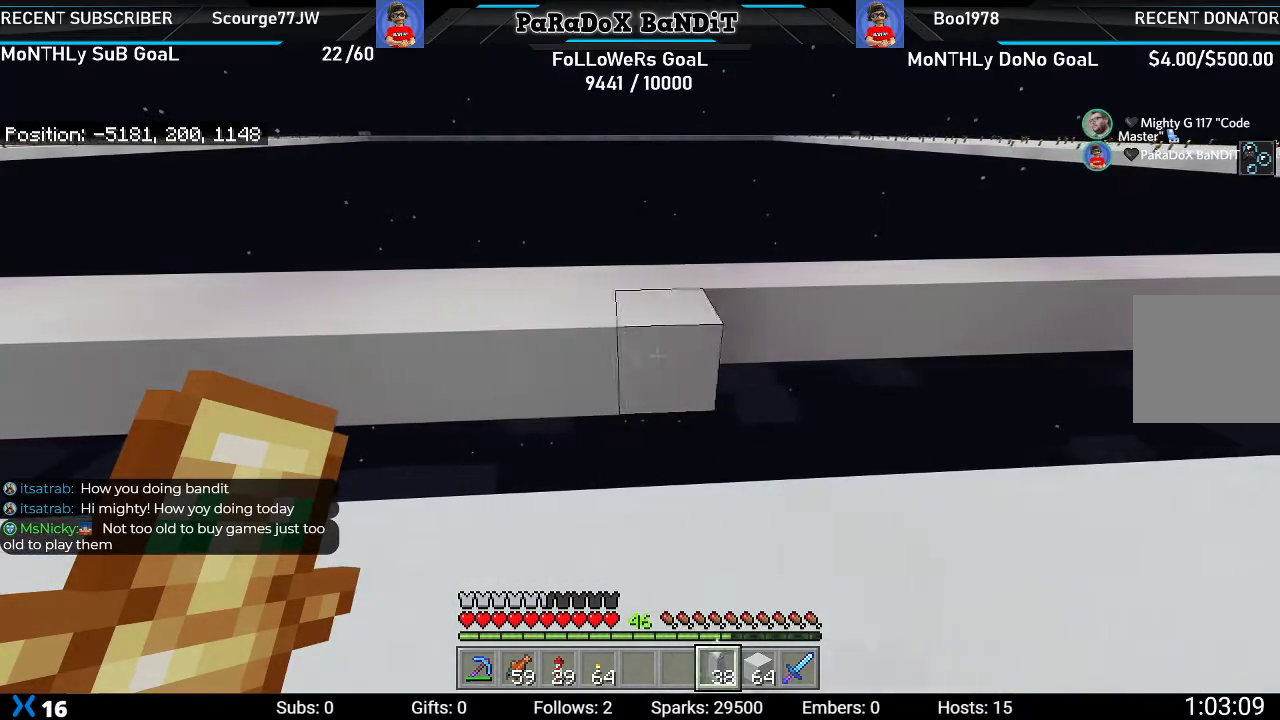
{"buttons": ["L2"], "left_stick": "right", "right_stick": "center", "events": []}
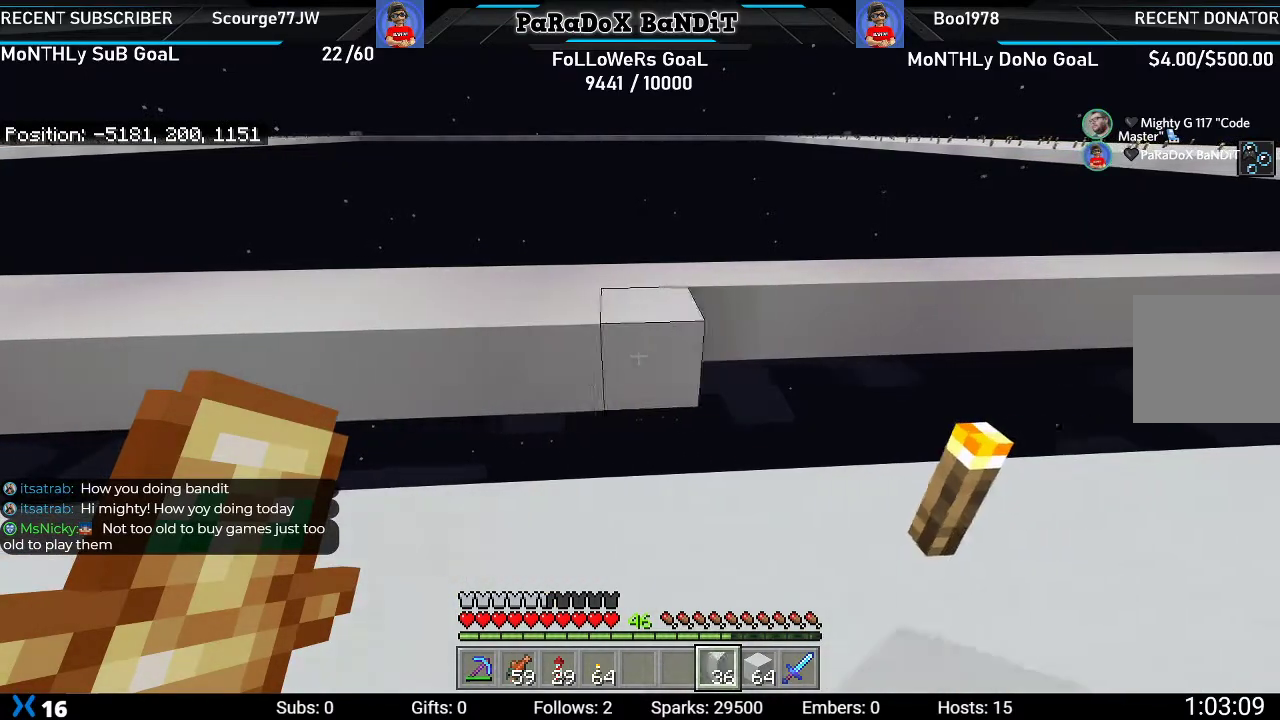
{"buttons": ["L2"], "left_stick": "right", "right_stick": "center", "events": []}
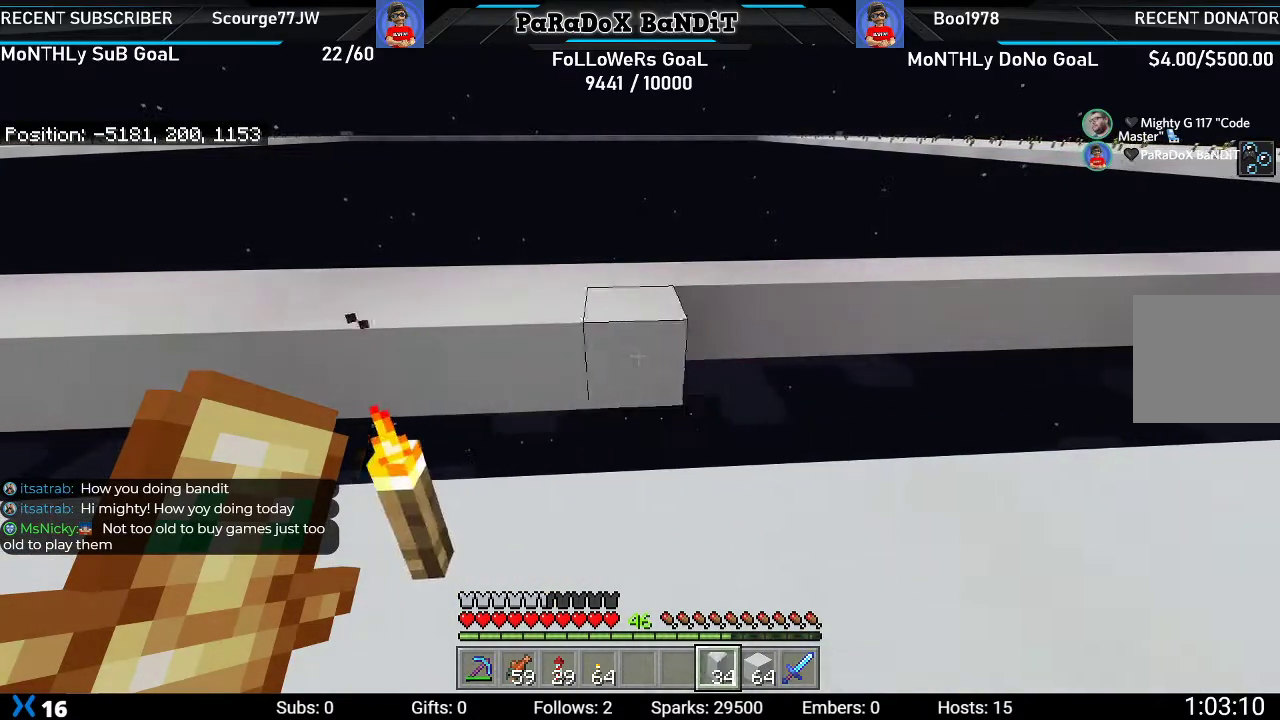
{"buttons": ["L2"], "left_stick": "right", "right_stick": "center", "events": []}
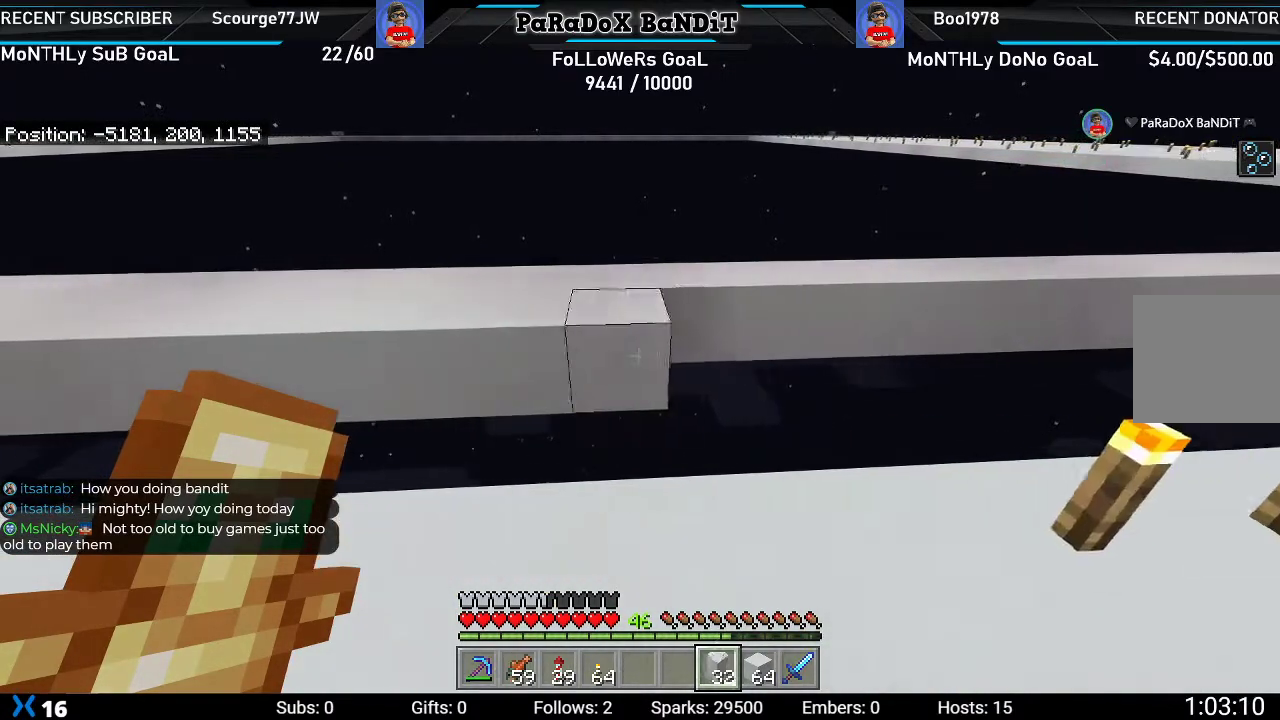
{"buttons": ["L2"], "left_stick": "right", "right_stick": "center", "events": []}
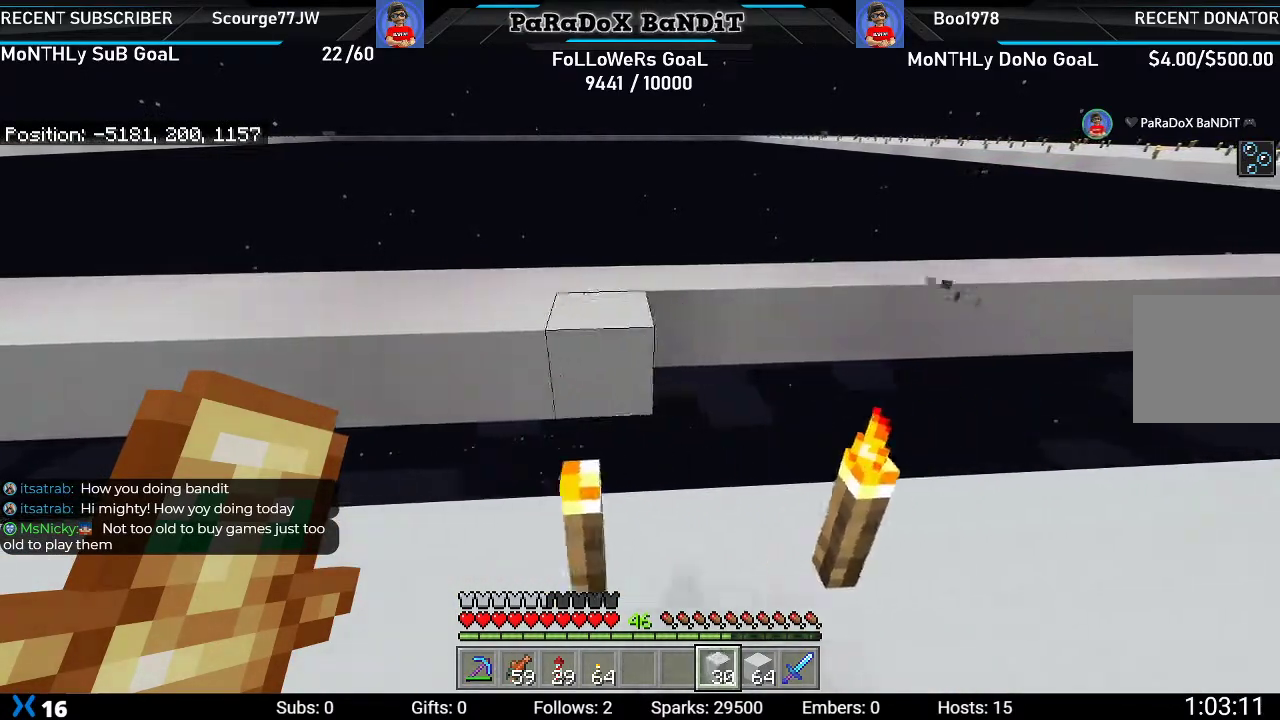
{"buttons": ["L2"], "left_stick": "right", "right_stick": "center", "events": []}
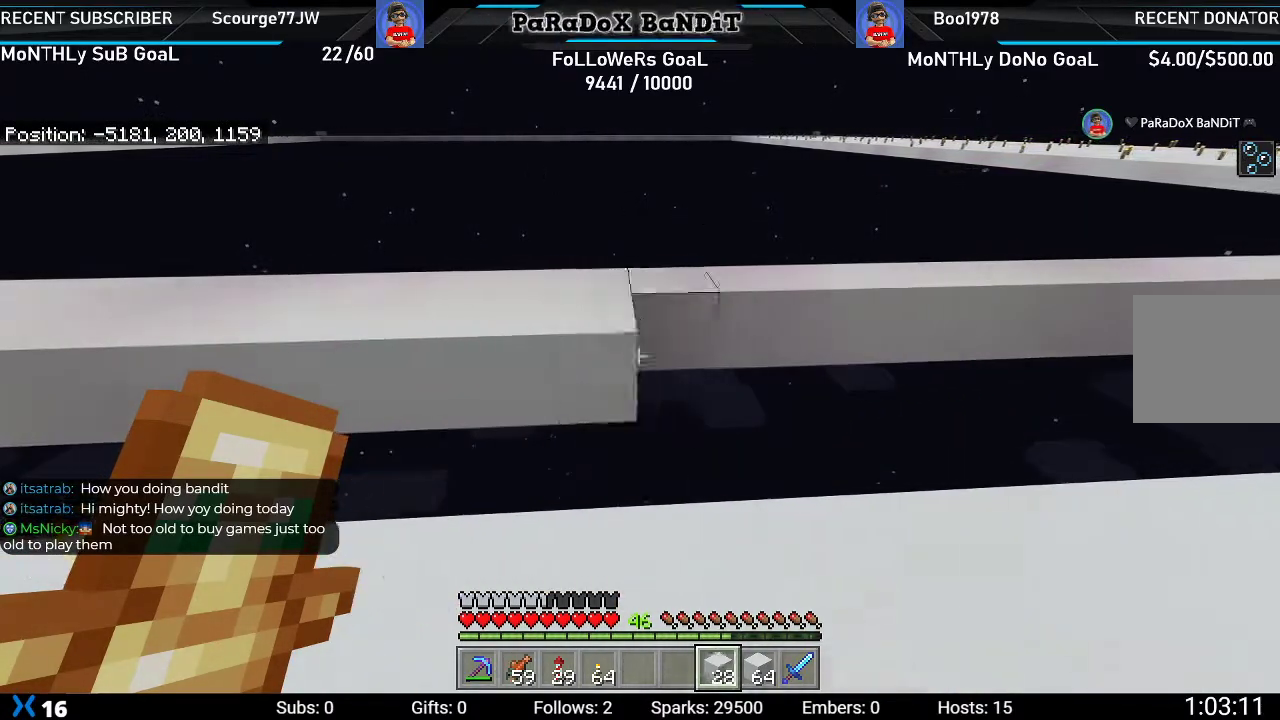
{"buttons": ["L2"], "left_stick": "right", "right_stick": "center", "events": []}